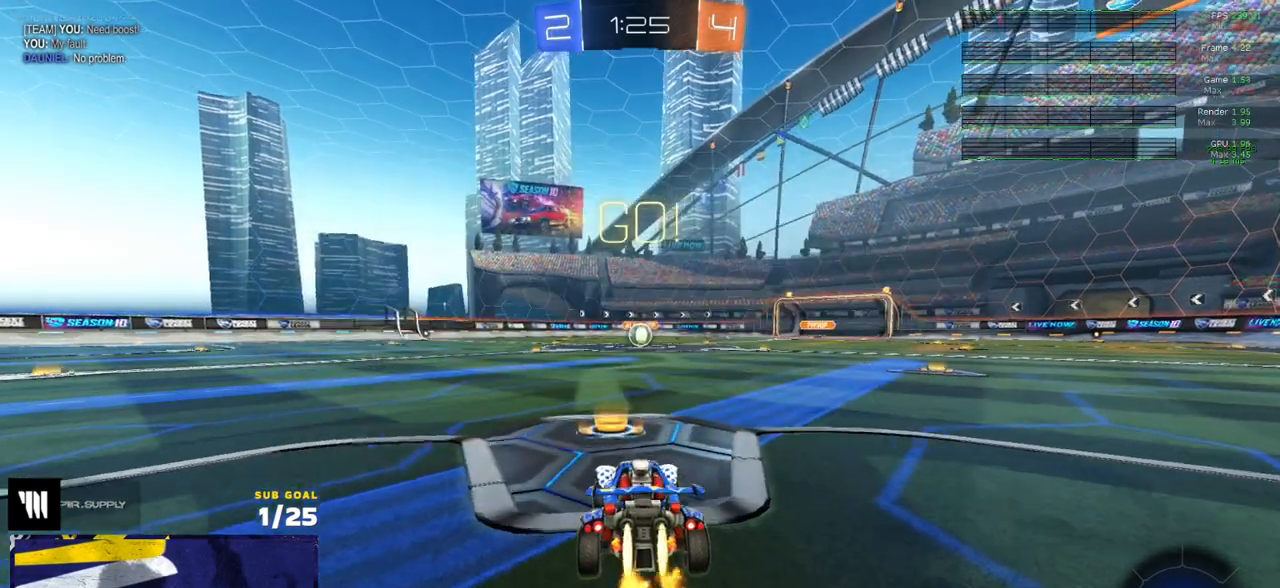
Gameplay with a controller (Xbox layout); each line is a JSON object with the inputs held at the frame after it. "events" lists button and stick changes between this image and that frame as [ms after this image, input, new state], when the widget could be followed in between.
{"buttons": ["A", "R1", "R2"], "left_stick": "down", "right_stick": "center", "events": [[267, "left_stick", "left"], [350, "A", "down"], [350, "L3", "down"], [383, "left_stick", "up"], [400, "A", "up"], [433, "A", "down"], [500, "L3", "up"], [500, "left_stick", "down"]]}
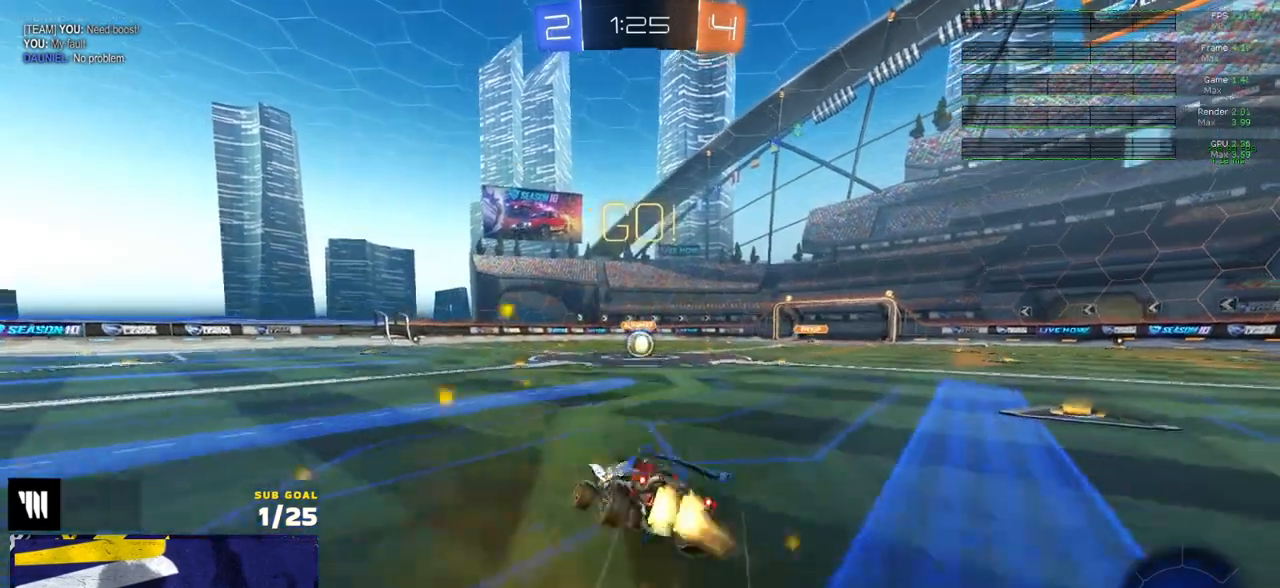
{"buttons": ["X", "R1", "R2", "L3"], "left_stick": "down-right", "right_stick": "center", "events": [[50, "A", "up"], [83, "L3", "down"], [200, "X", "down"], [267, "left_stick", "down-right"]]}
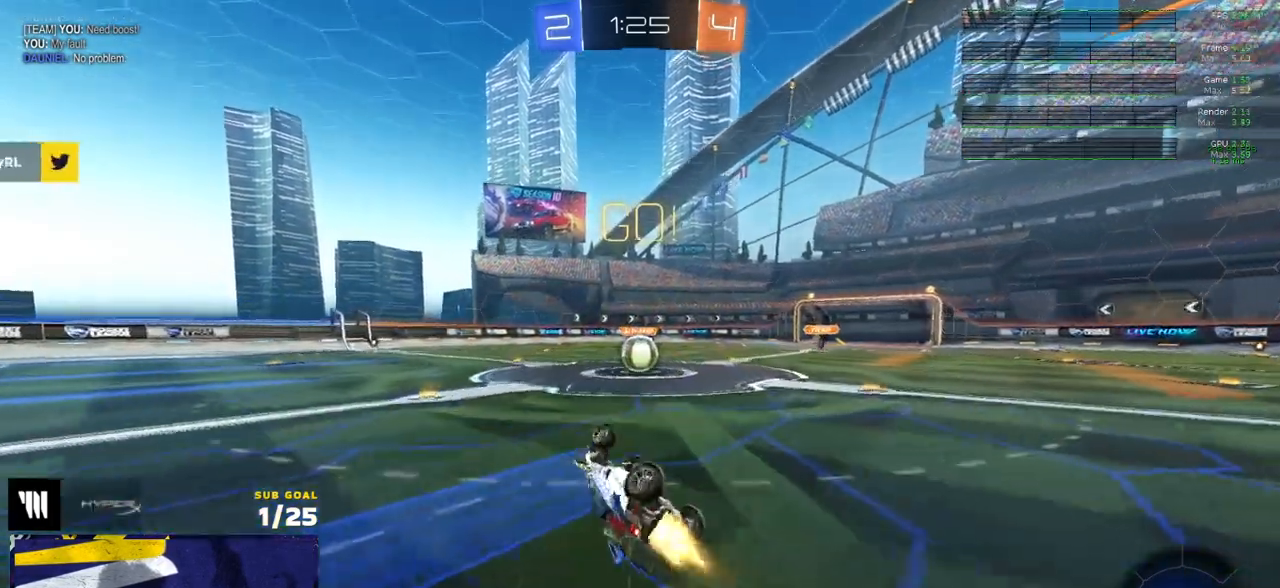
{"buttons": ["R2"], "left_stick": "right", "right_stick": "center", "events": [[133, "left_stick", "center"], [167, "R1", "up"], [167, "X", "up"], [217, "L3", "up"], [250, "R2", "up"], [383, "left_stick", "right"], [417, "R2", "down"]]}
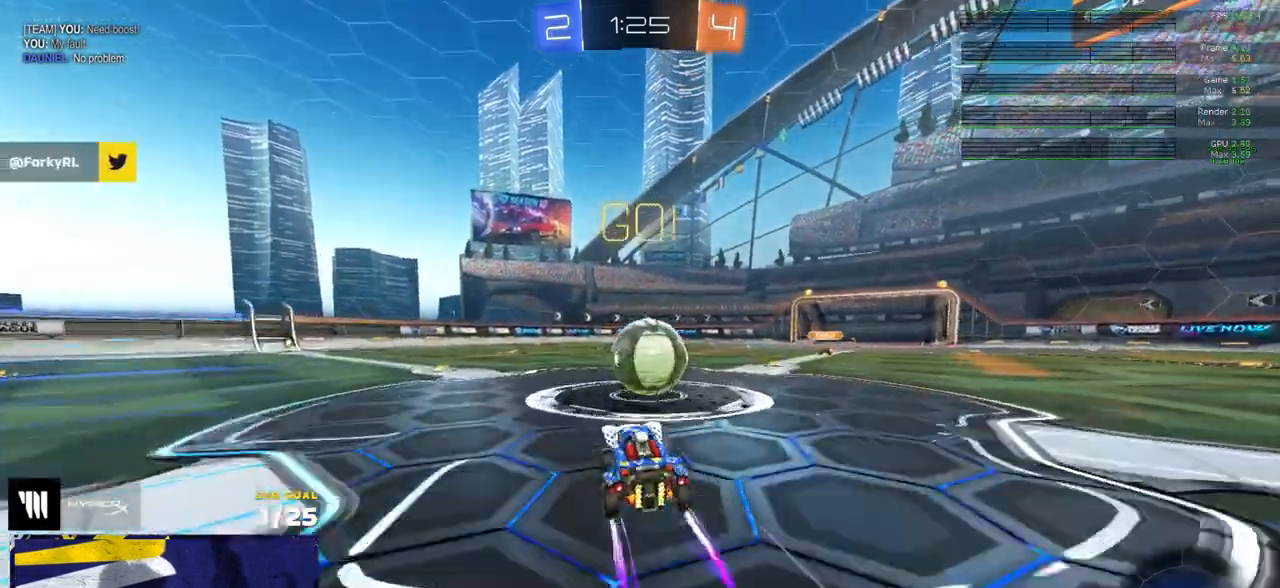
{"buttons": ["R2", "L3"], "left_stick": "right", "right_stick": "center", "events": [[83, "A", "down"], [117, "R1", "down"], [200, "L1", "down"], [200, "L3", "down"], [200, "R2", "up"], [217, "A", "up"], [217, "left_stick", "up-right"], [250, "A", "down"], [267, "R2", "down"], [333, "L1", "up"], [383, "left_stick", "down-left"], [450, "A", "up"], [450, "R1", "up"], [483, "left_stick", "right"]]}